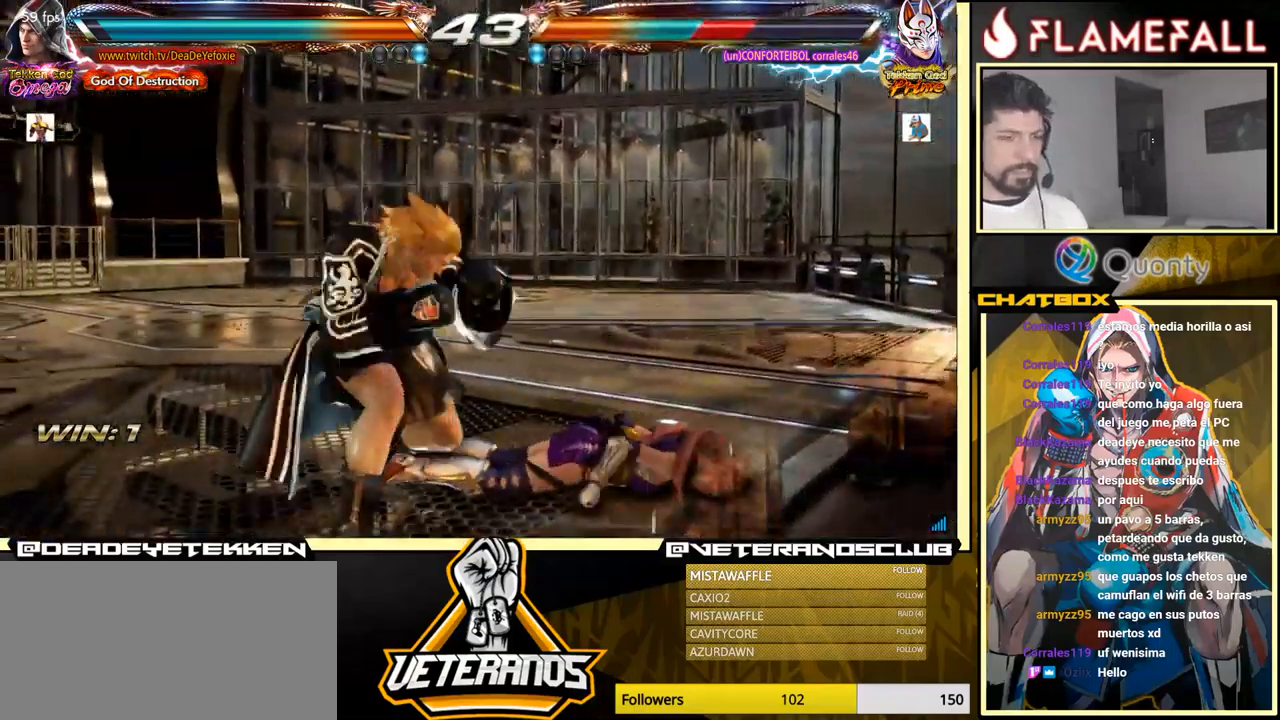
Gameplay with a controller (arcade stick); each line is a JSON object with the inputs held at the frame after it. "events" lists button and stick changes between this image and that frame as [ms after this image, input, new state], when the widget could be followed in between. Not read: L3 R3.
{"buttons": [], "left_stick": "down-left", "events": [[500, "Y", "up"]]}
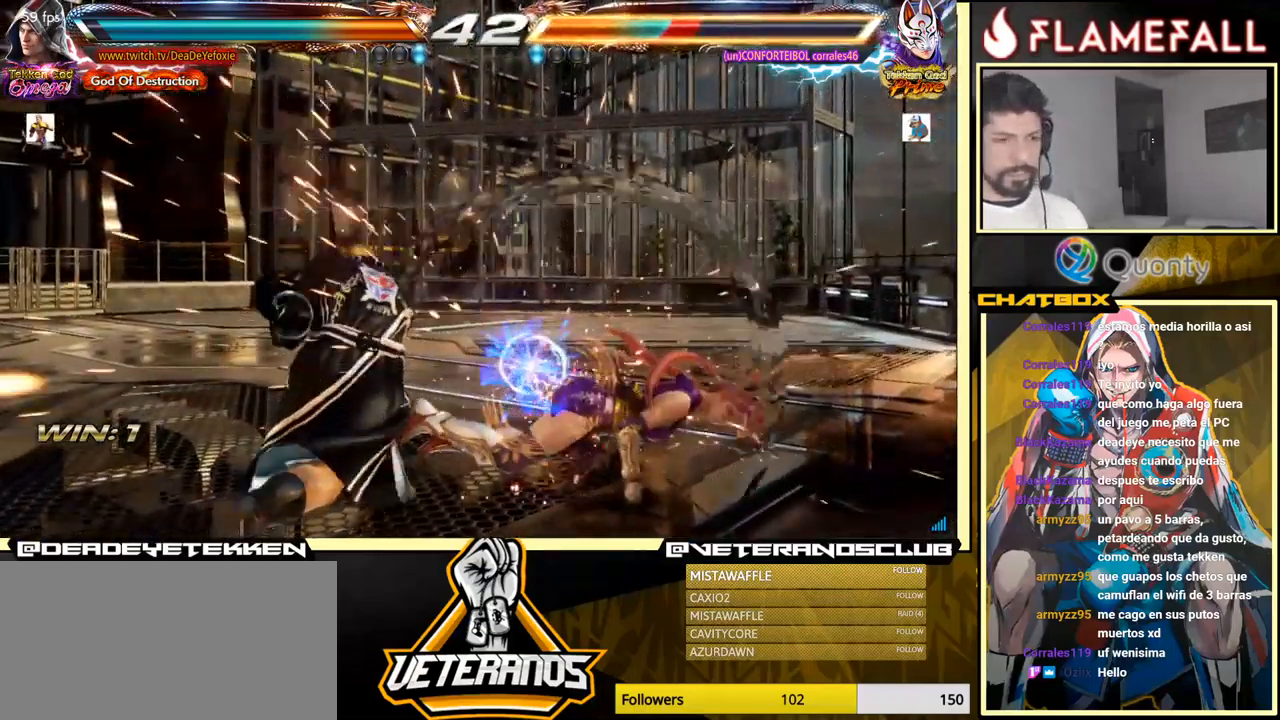
{"buttons": [], "left_stick": "left", "events": [[133, "left_stick", "down-right"], [183, "Y", "down"], [233, "Y", "up"], [300, "Y", "down"], [333, "Y", "up"], [433, "left_stick", "left"]]}
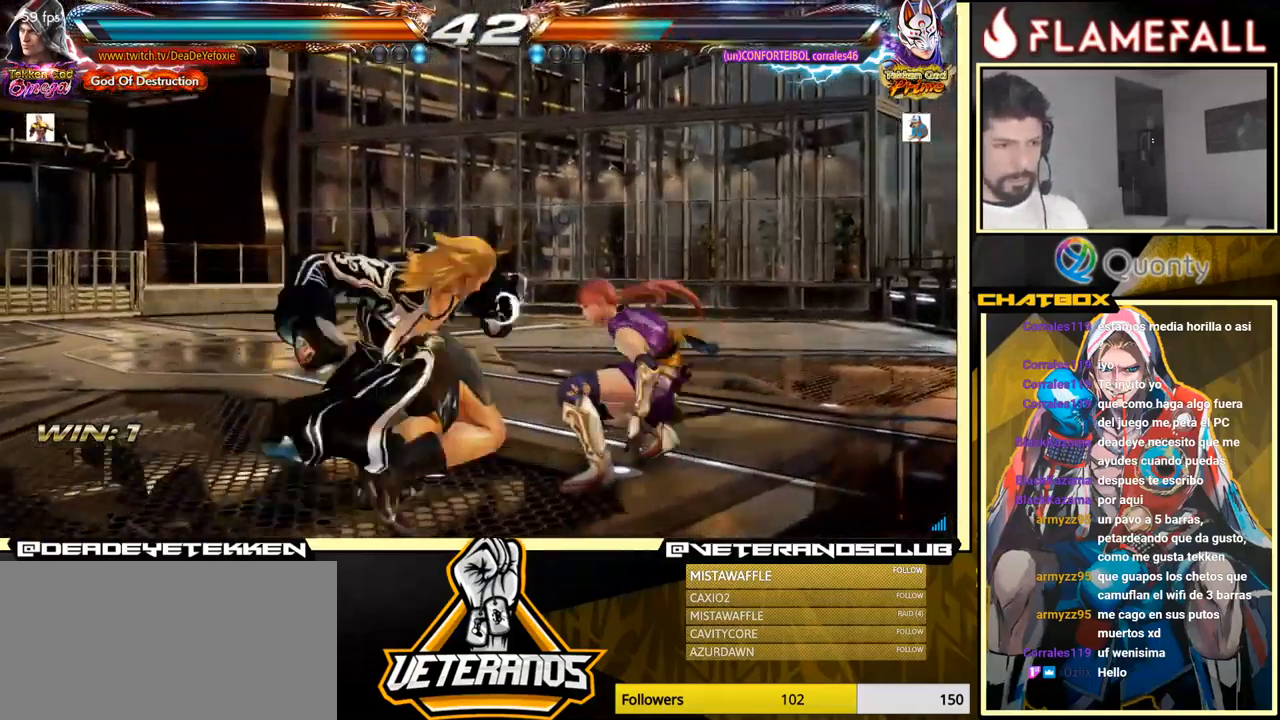
{"buttons": [], "left_stick": "left", "events": [[216, "left_stick", "center"], [316, "left_stick", "left"]]}
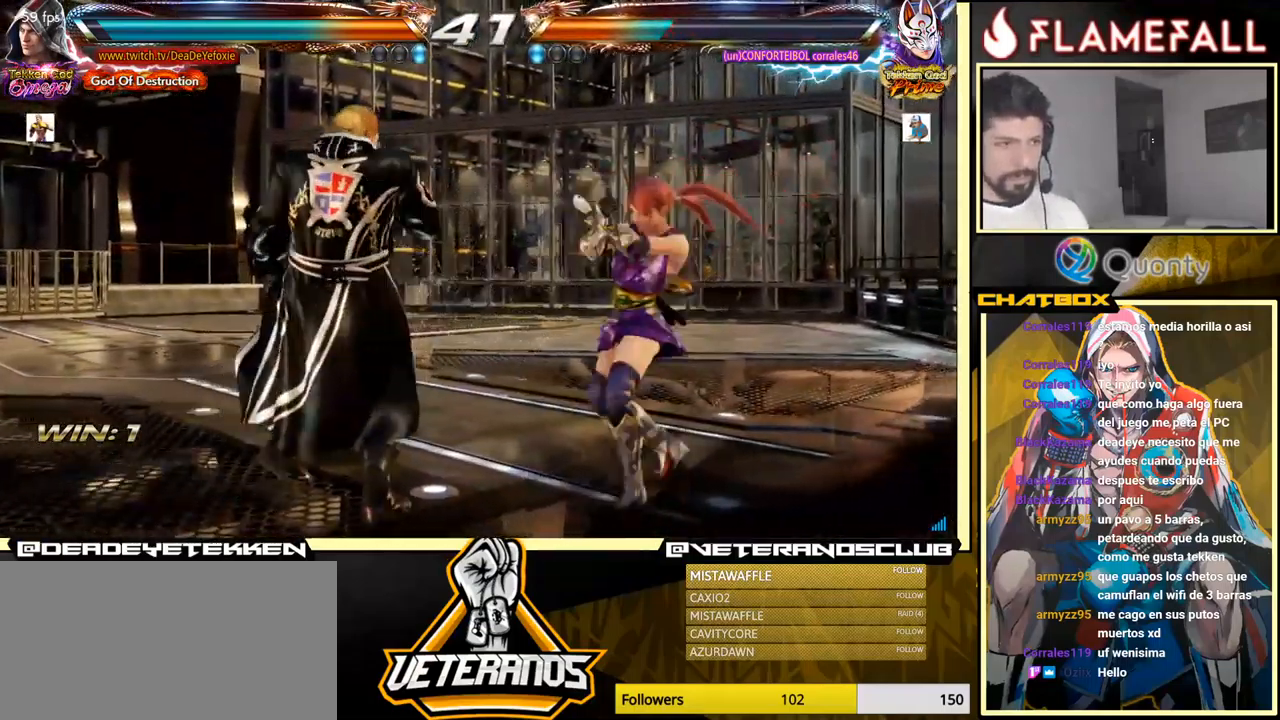
{"buttons": [], "left_stick": "left", "events": []}
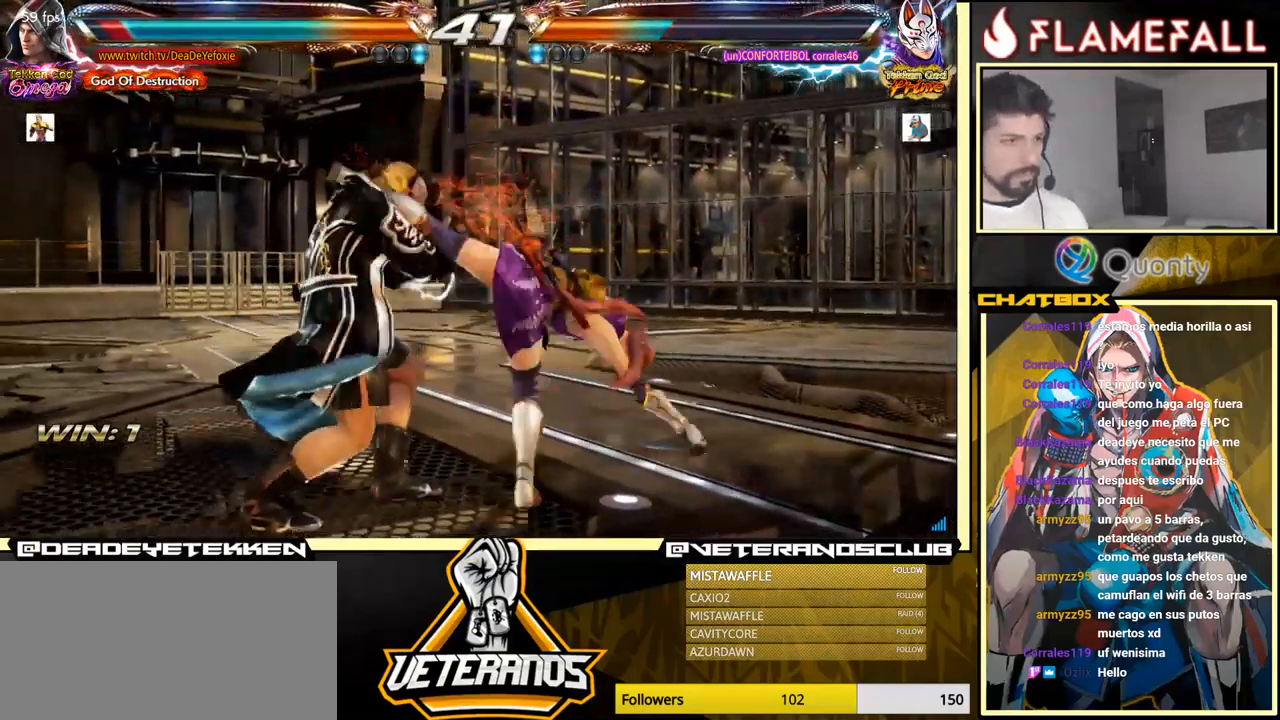
{"buttons": [], "left_stick": "center", "events": [[333, "left_stick", "center"]]}
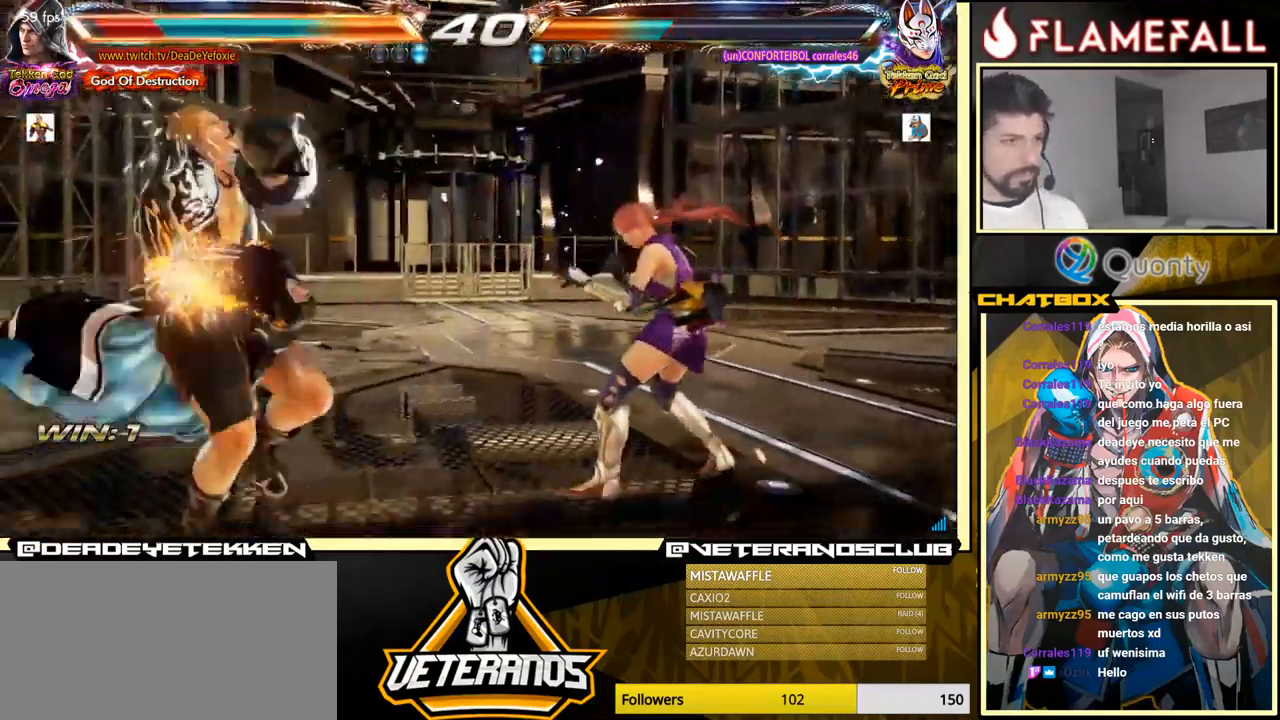
{"buttons": [], "left_stick": "center", "events": [[300, "X", "down"], [350, "X", "up"], [416, "X", "down"], [466, "X", "up"]]}
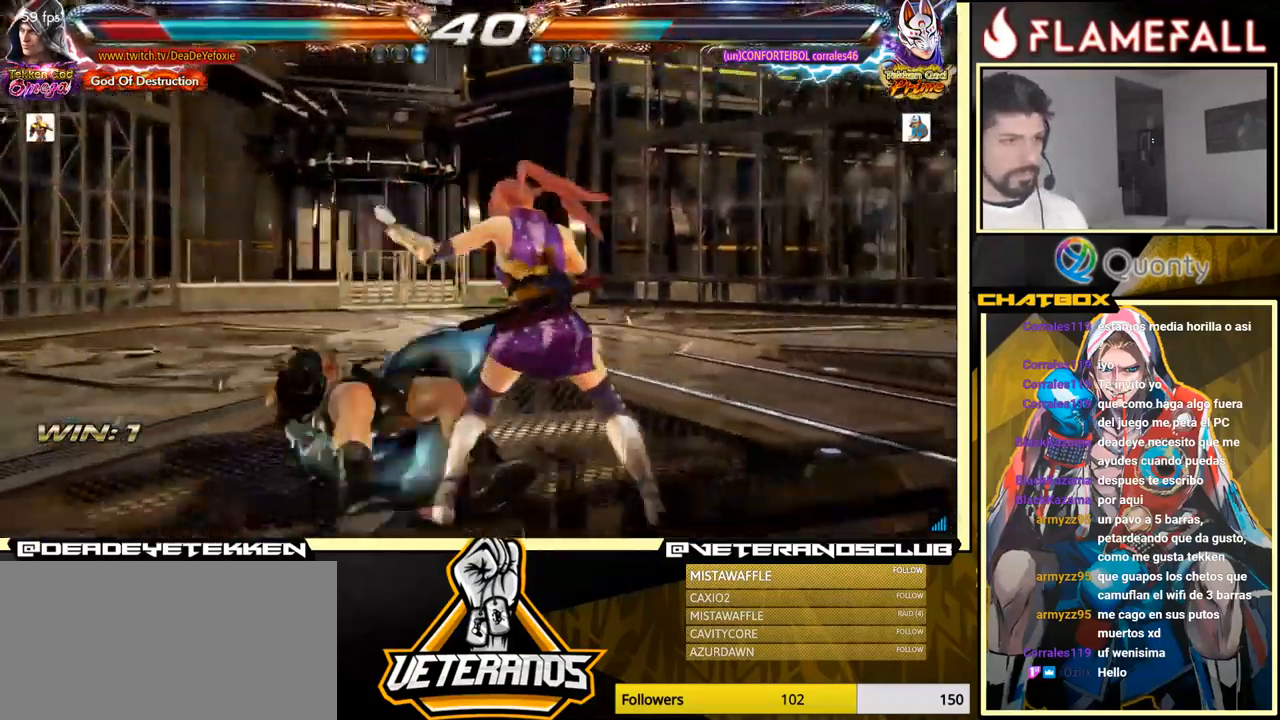
{"buttons": ["Y"], "left_stick": "center", "events": [[33, "X", "down"], [116, "X", "up"], [350, "X", "down"], [467, "X", "up"], [467, "Y", "down"]]}
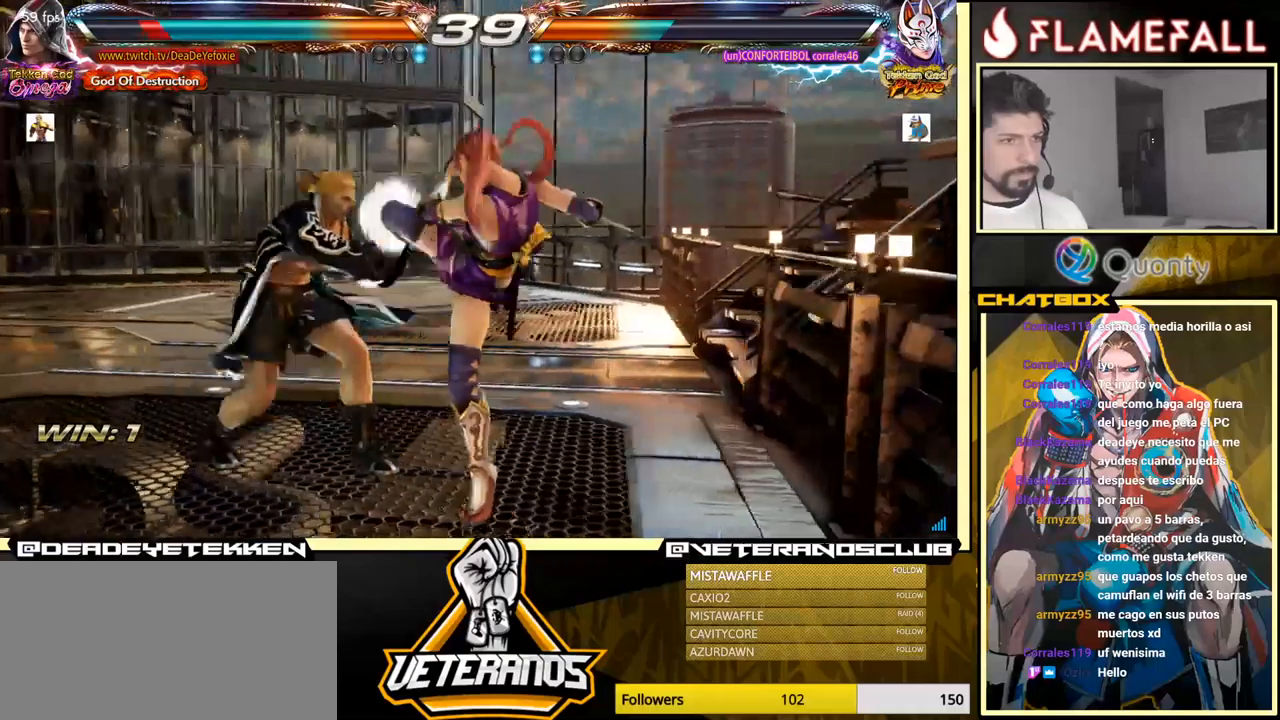
{"buttons": [], "left_stick": "center", "events": [[100, "Y", "up"], [133, "left_stick", "left"], [500, "left_stick", "center"]]}
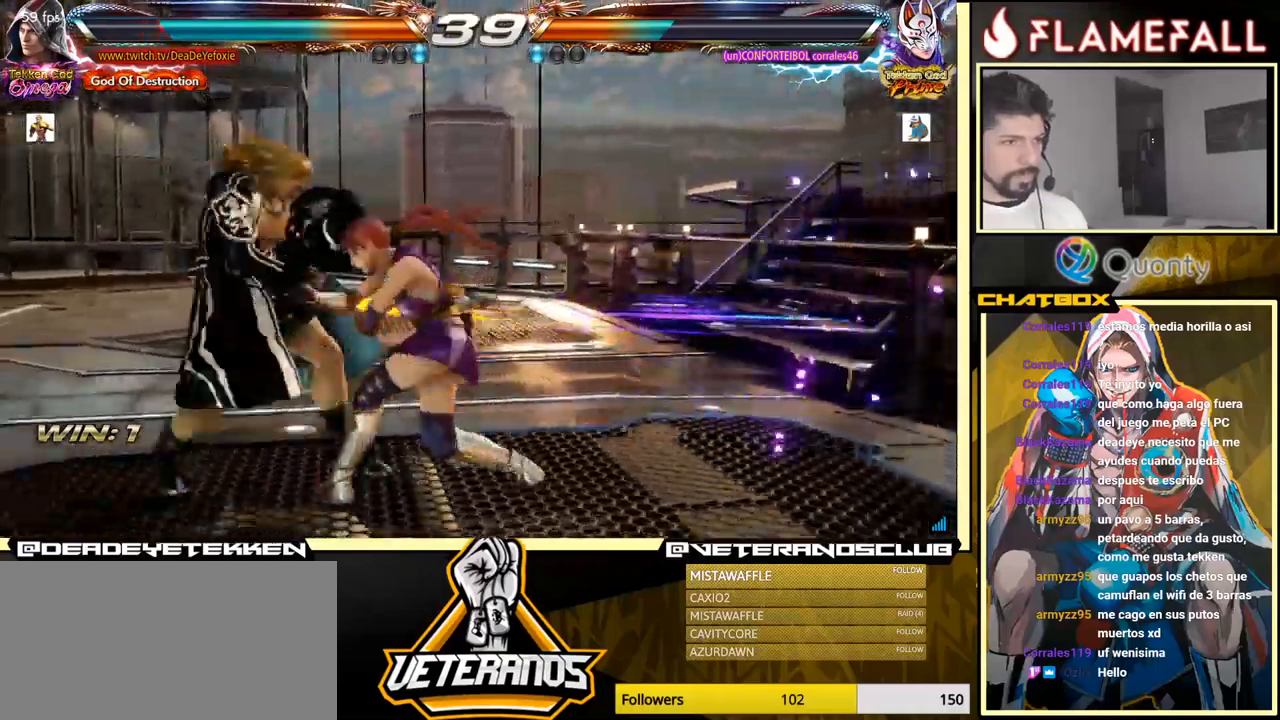
{"buttons": [], "left_stick": "down-right", "events": [[100, "left_stick", "left"], [233, "left_stick", "center"], [283, "left_stick", "down-left"], [317, "A", "down"], [400, "A", "up"], [400, "Y", "down"], [400, "left_stick", "down-right"], [467, "Y", "up"]]}
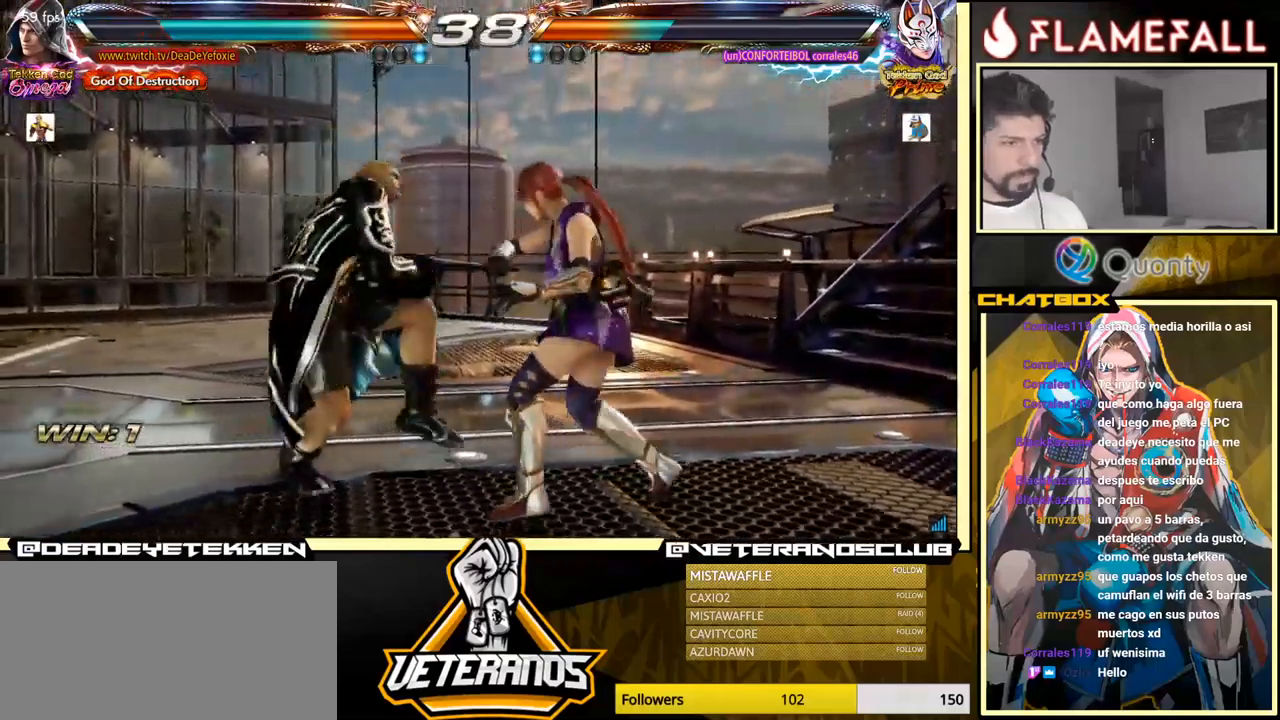
{"buttons": [], "left_stick": "center", "events": [[17, "Y", "down"], [50, "left_stick", "left"], [67, "Y", "up"], [117, "Y", "down"], [167, "Y", "up"], [183, "Y", "down"], [333, "Y", "up"], [467, "left_stick", "center"]]}
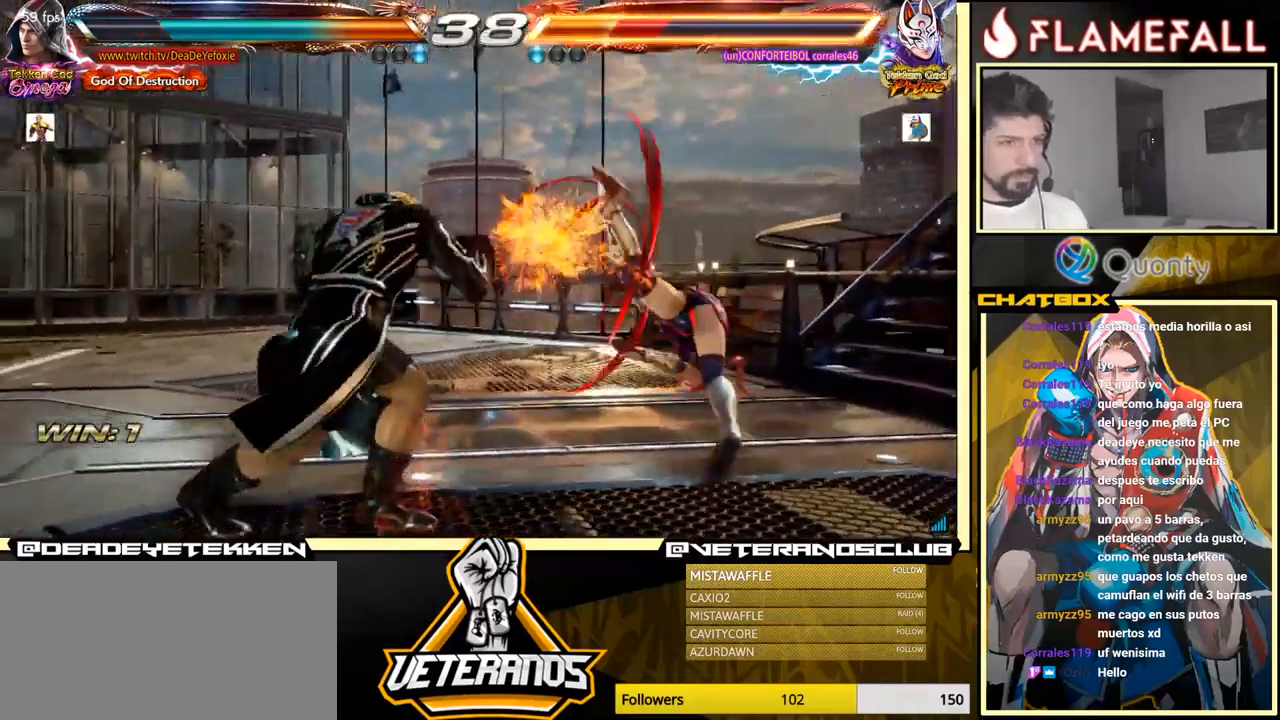
{"buttons": [], "left_stick": "down", "events": [[267, "left_stick", "down"], [283, "R2", "down"], [400, "R2", "up"], [400, "Y", "down"], [450, "Y", "up"]]}
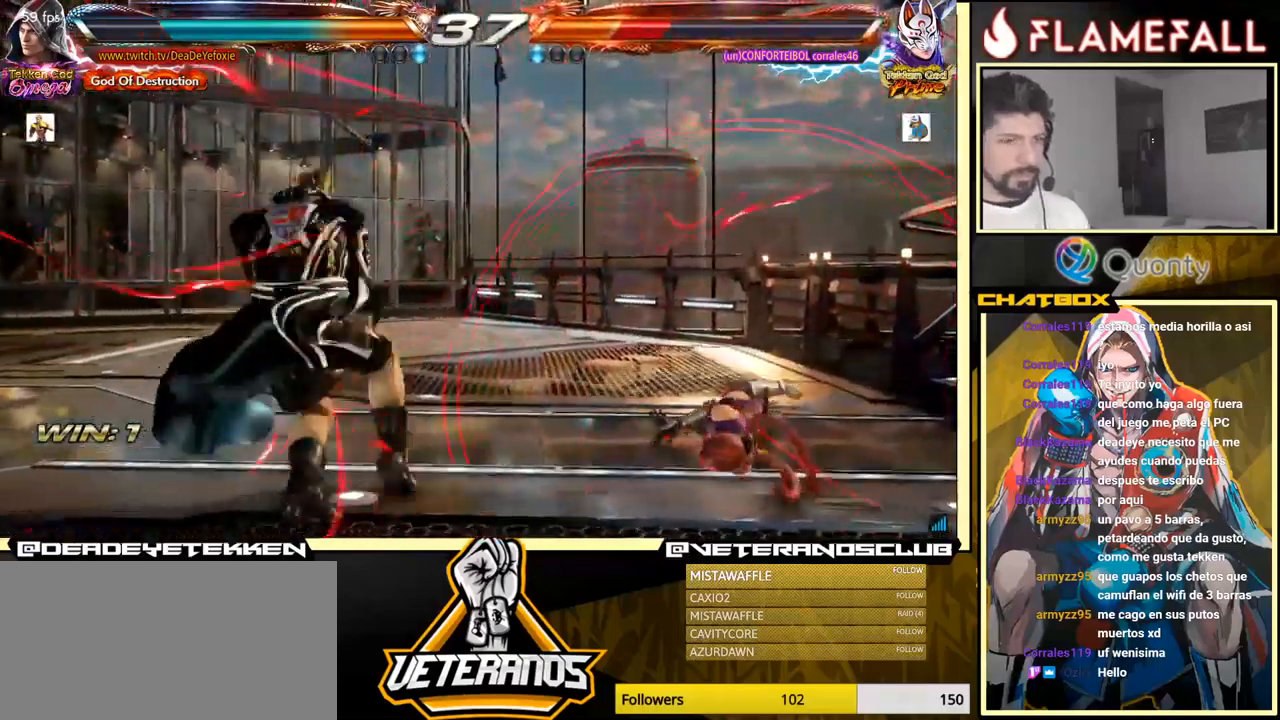
{"buttons": [], "left_stick": "center", "events": [[17, "Y", "down"], [283, "Y", "up"], [300, "left_stick", "center"]]}
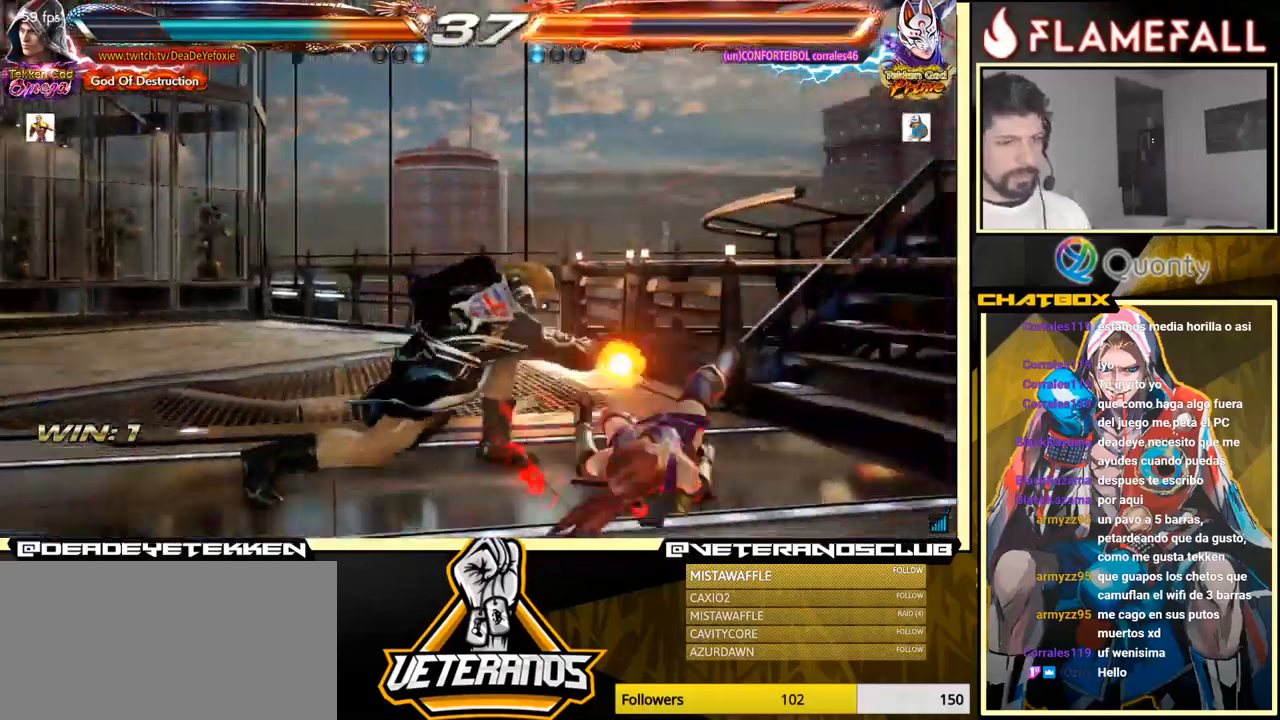
{"buttons": [], "left_stick": "right", "events": [[333, "left_stick", "right"], [383, "left_stick", "center"], [450, "left_stick", "right"]]}
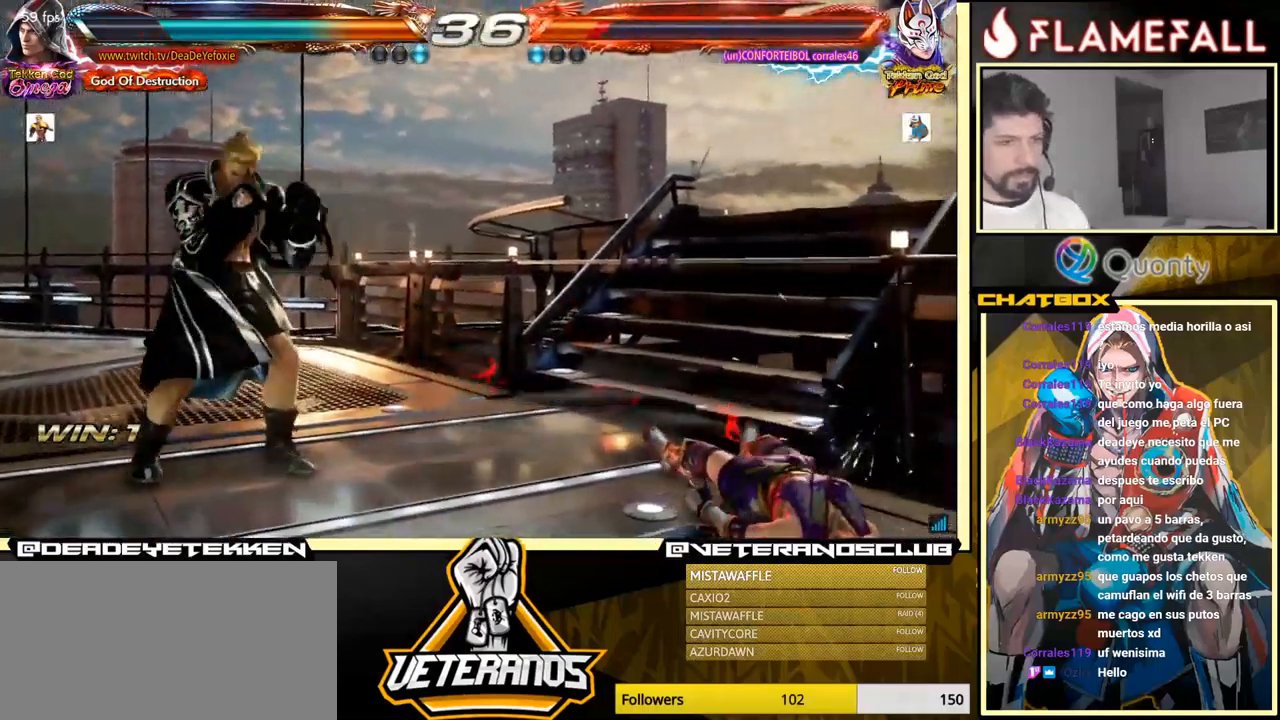
{"buttons": [], "left_stick": "right", "events": [[150, "left_stick", "down-right"], [283, "left_stick", "center"], [350, "left_stick", "right"], [417, "left_stick", "center"], [467, "left_stick", "right"]]}
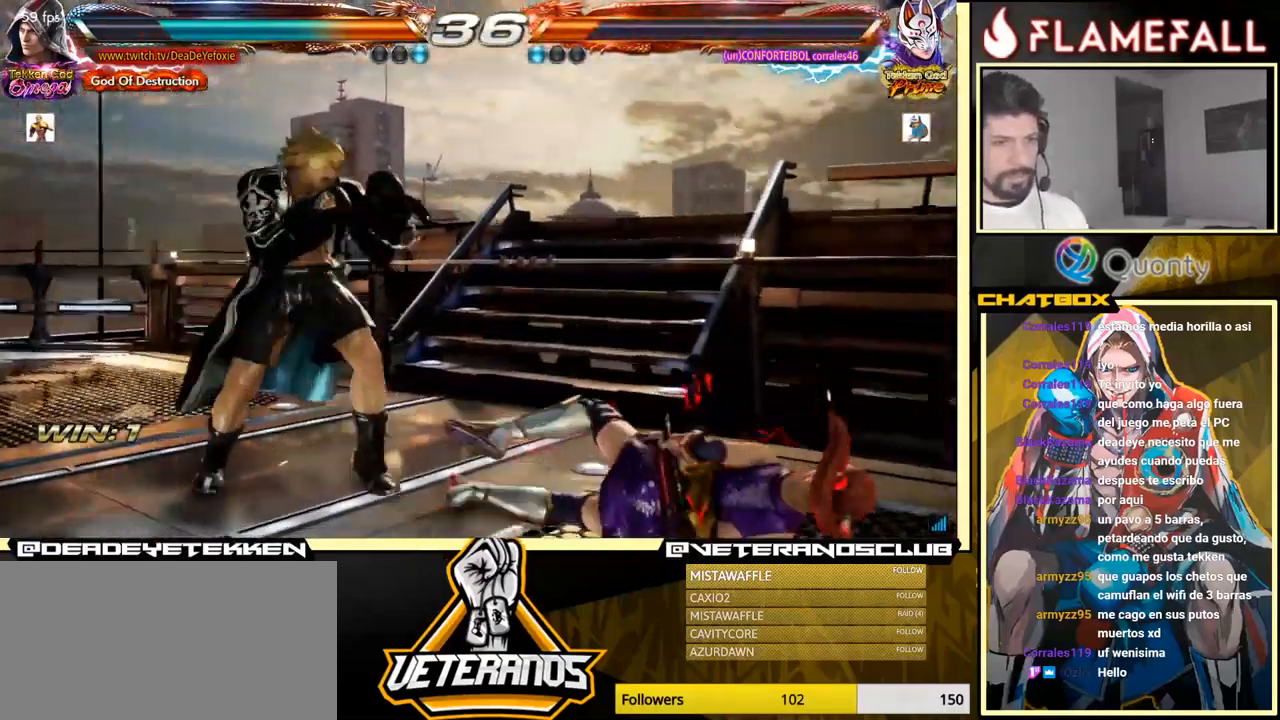
{"buttons": [], "left_stick": "center", "events": [[133, "left_stick", "down"], [200, "left_stick", "center"], [267, "left_stick", "right"], [500, "left_stick", "center"]]}
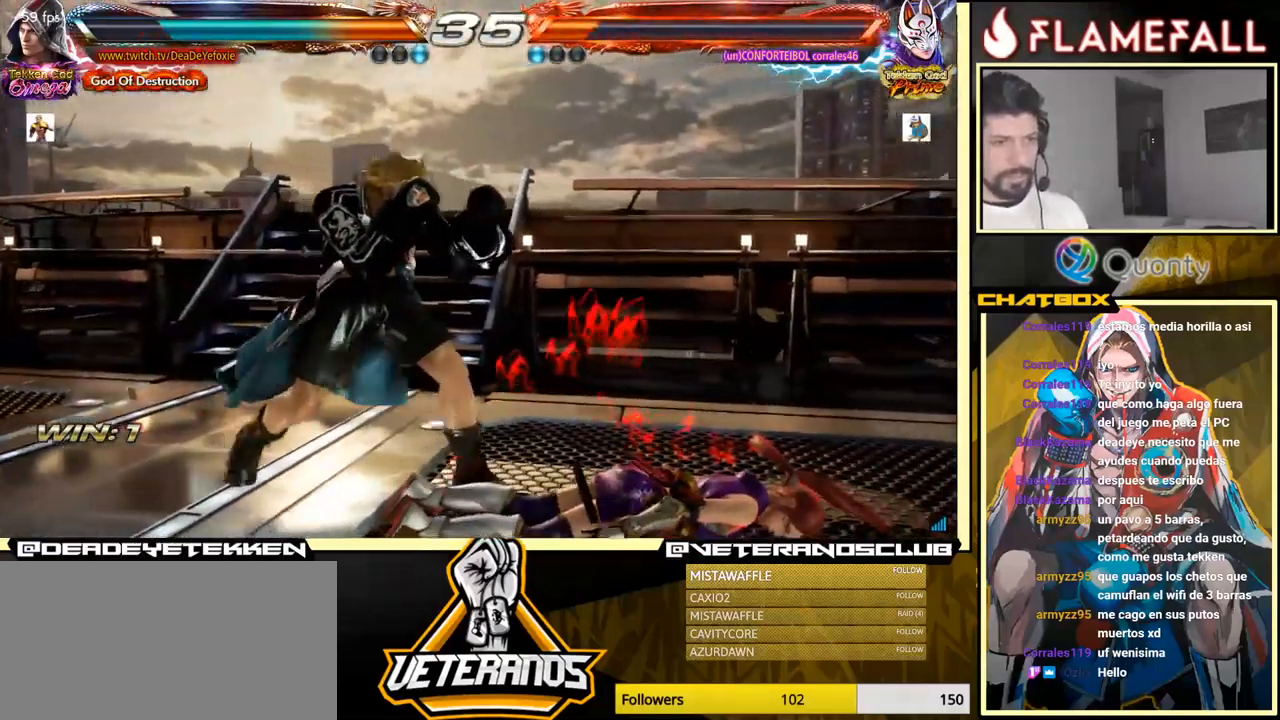
{"buttons": [], "left_stick": "right", "events": [[17, "left_stick", "left"], [100, "left_stick", "down-right"], [167, "left_stick", "right"], [233, "Y", "down"], [433, "Y", "up"]]}
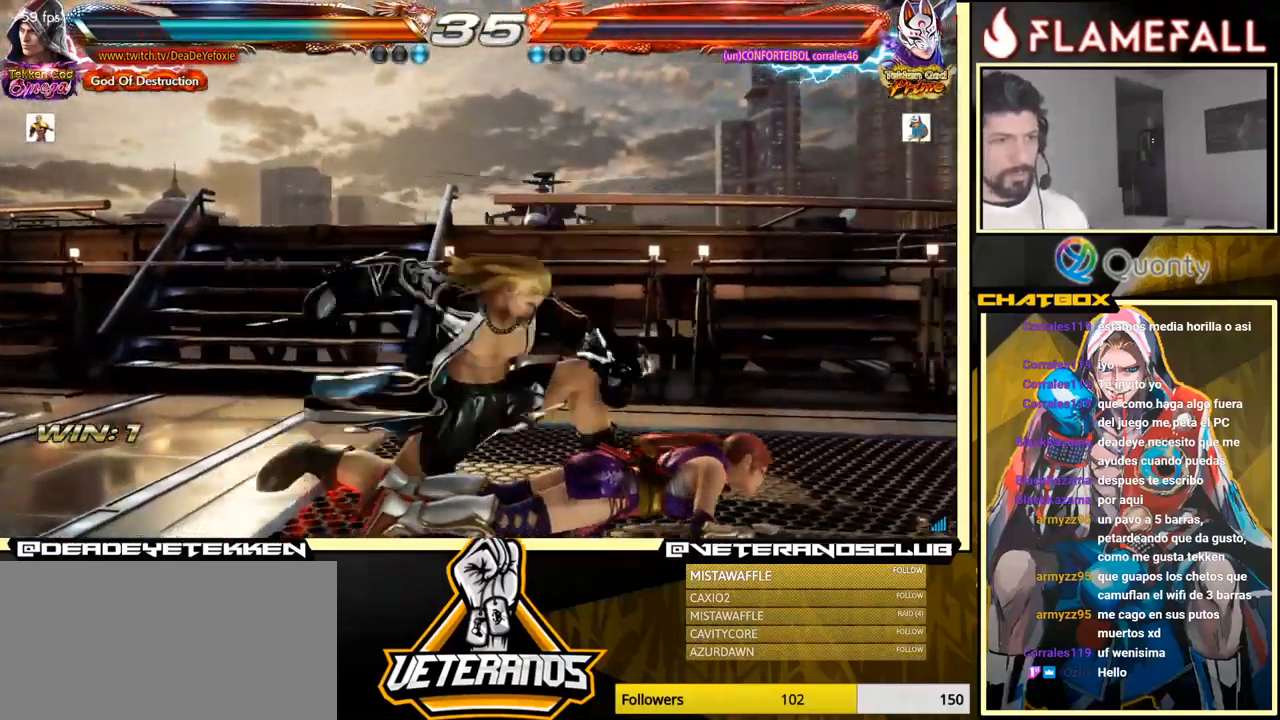
{"buttons": [], "left_stick": "center", "events": [[500, "left_stick", "center"]]}
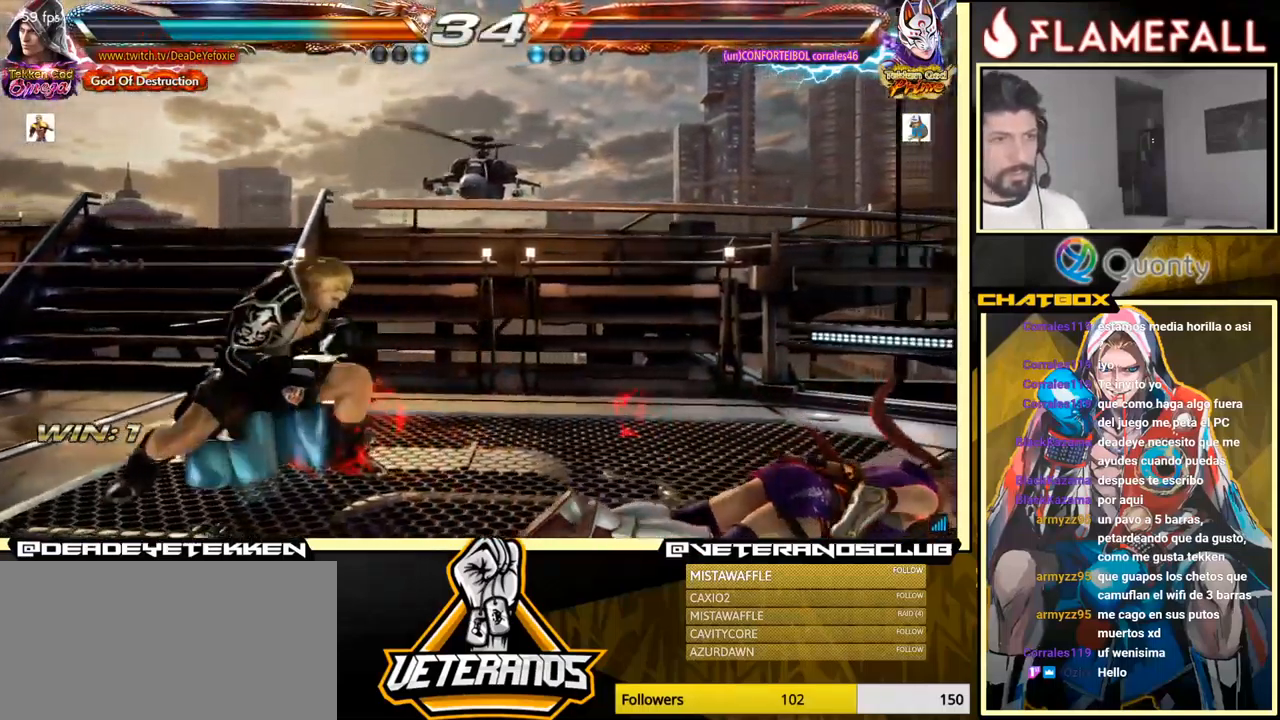
{"buttons": [], "left_stick": "center", "events": []}
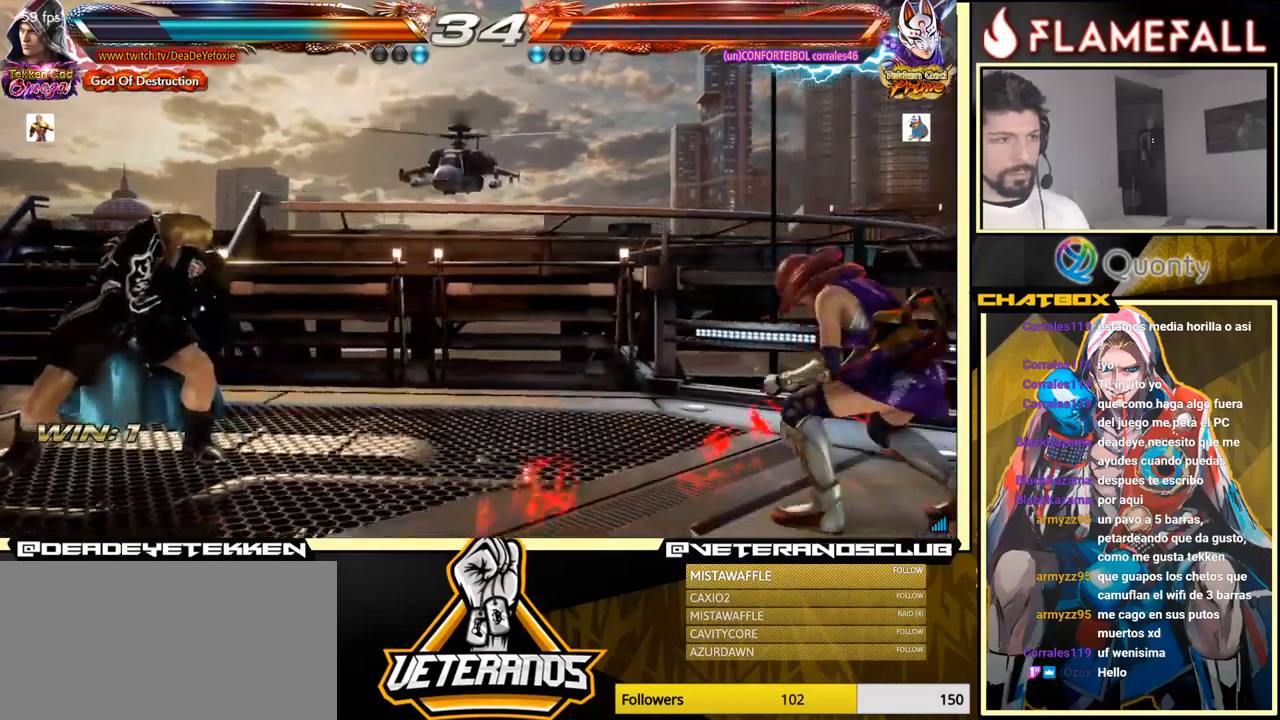
{"buttons": [], "left_stick": "center", "events": []}
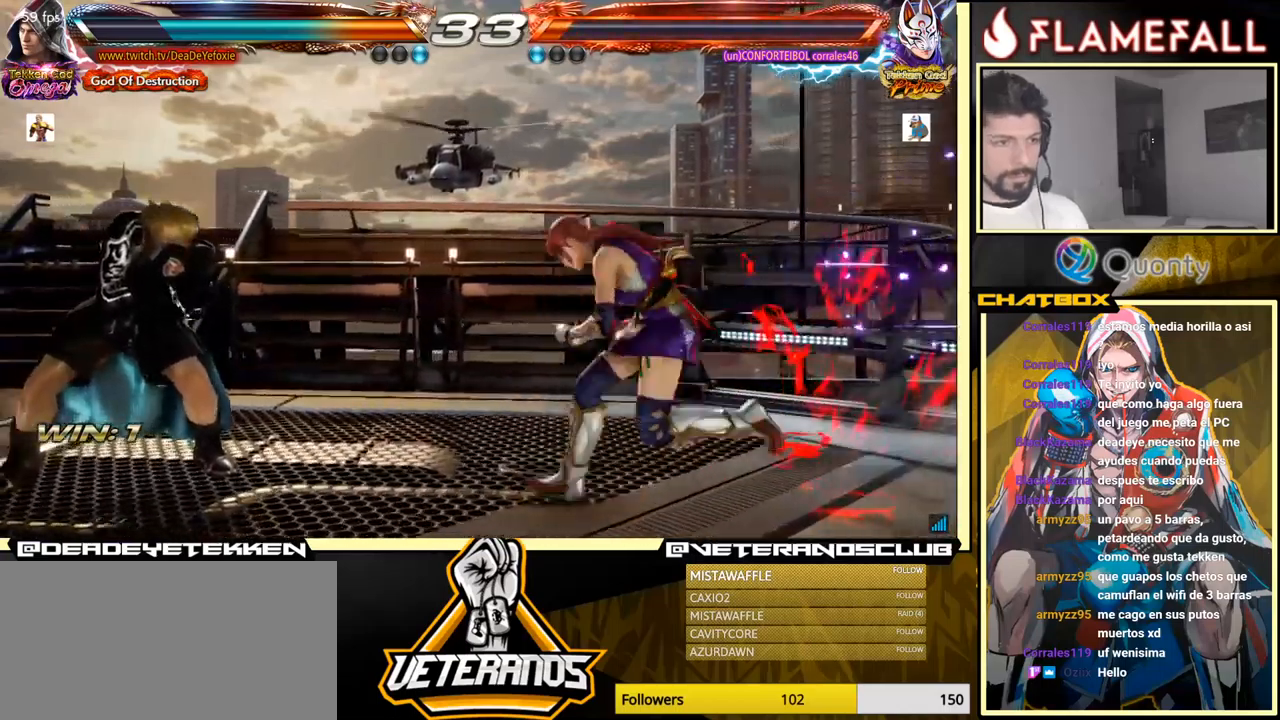
{"buttons": [], "left_stick": "center", "events": []}
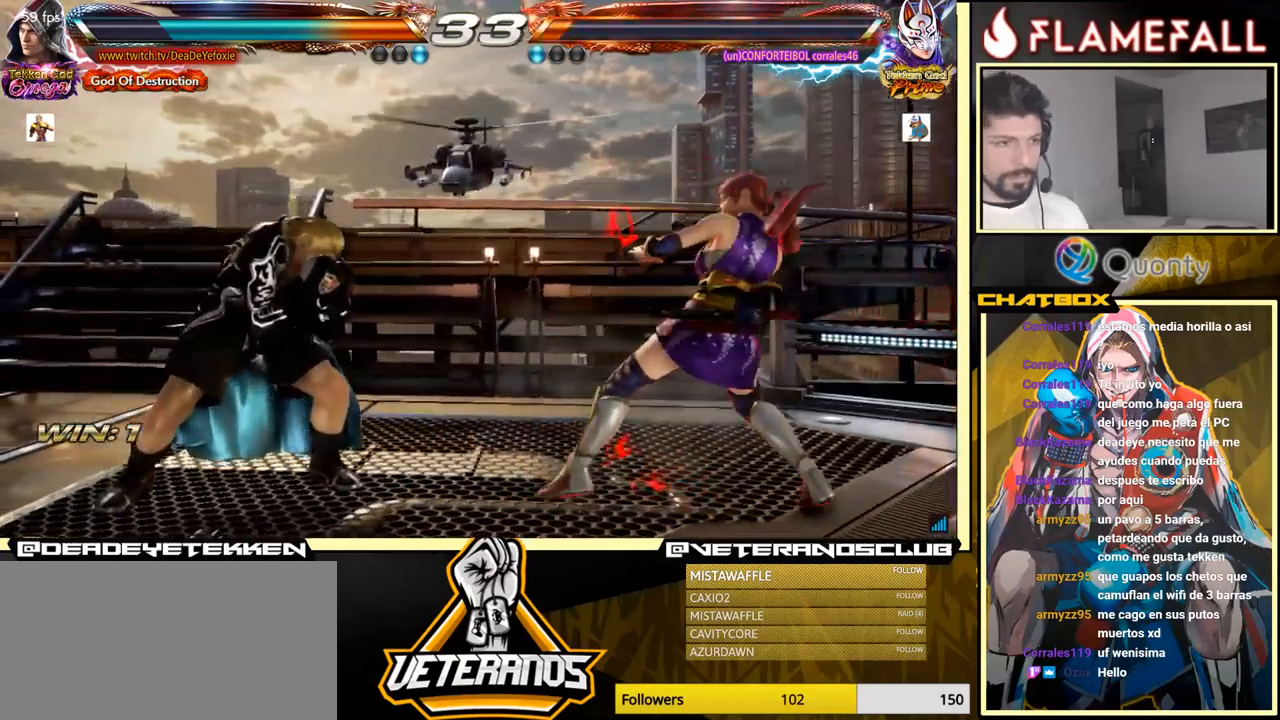
{"buttons": [], "left_stick": "center", "events": []}
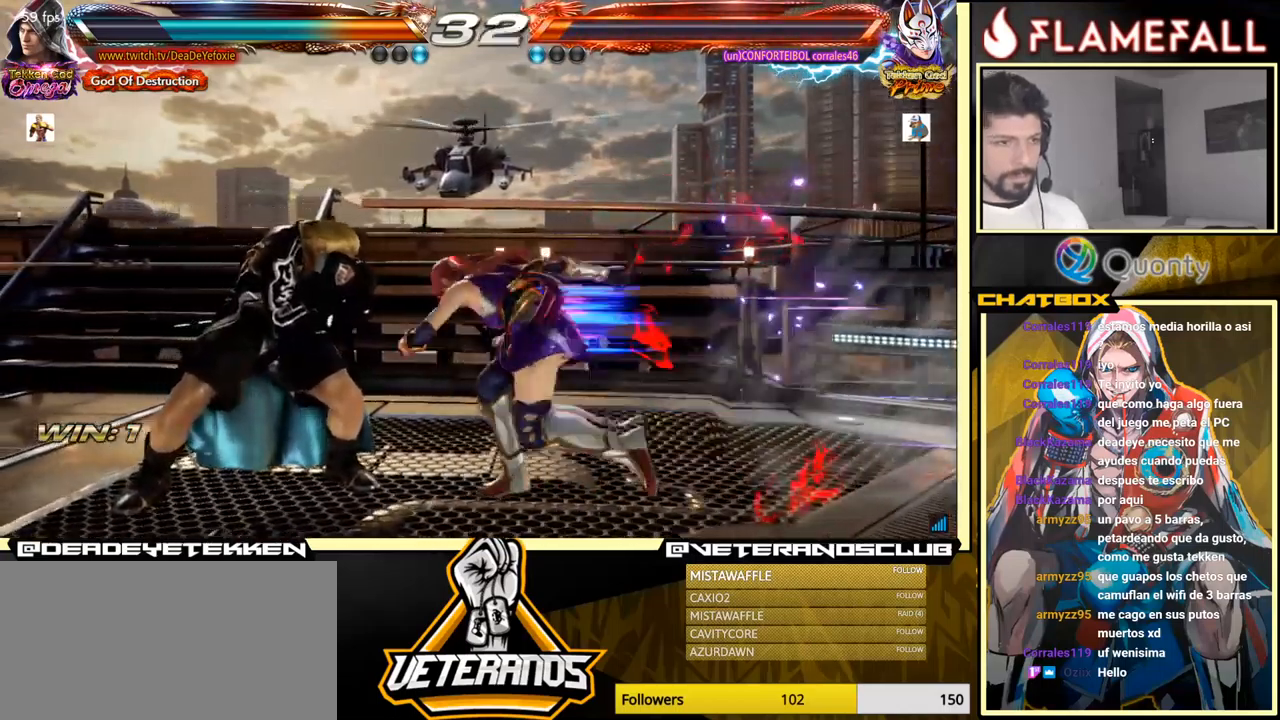
{"buttons": [], "left_stick": "center", "events": []}
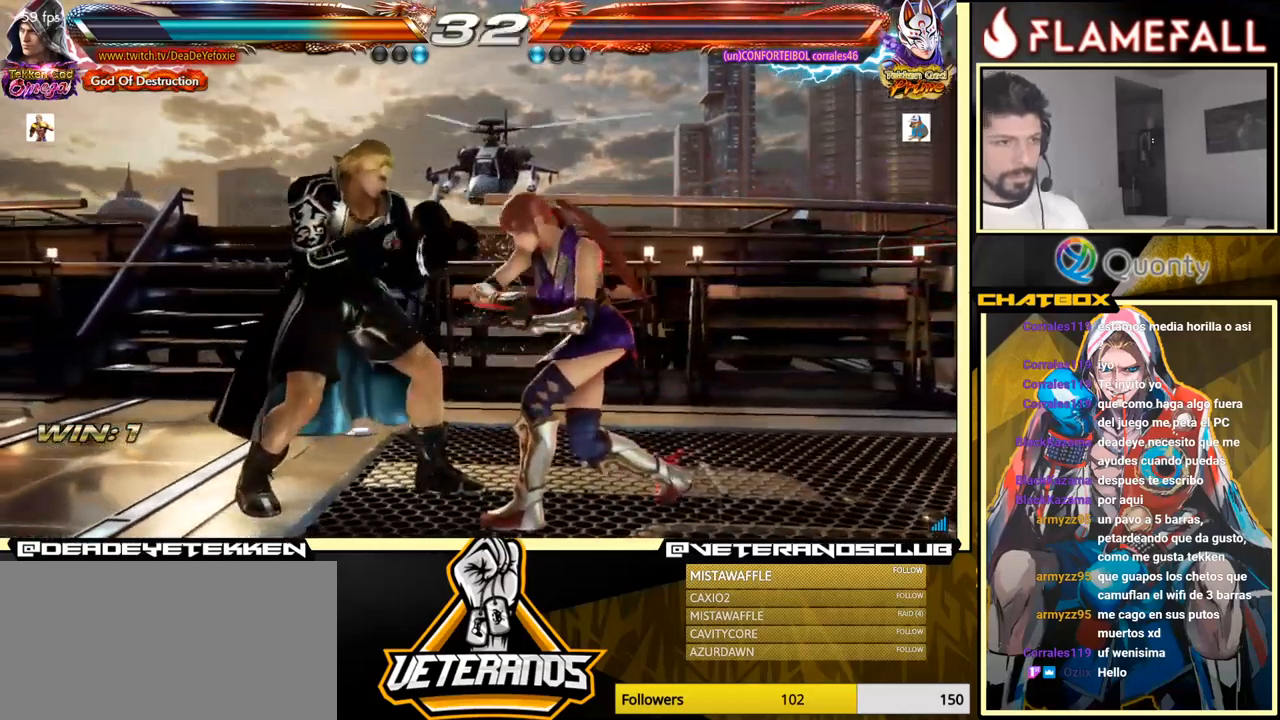
{"buttons": [], "left_stick": "center", "events": [[150, "left_stick", "right"], [167, "R2", "down"], [250, "R2", "up"], [267, "X", "down"], [317, "left_stick", "center"], [367, "X", "up"]]}
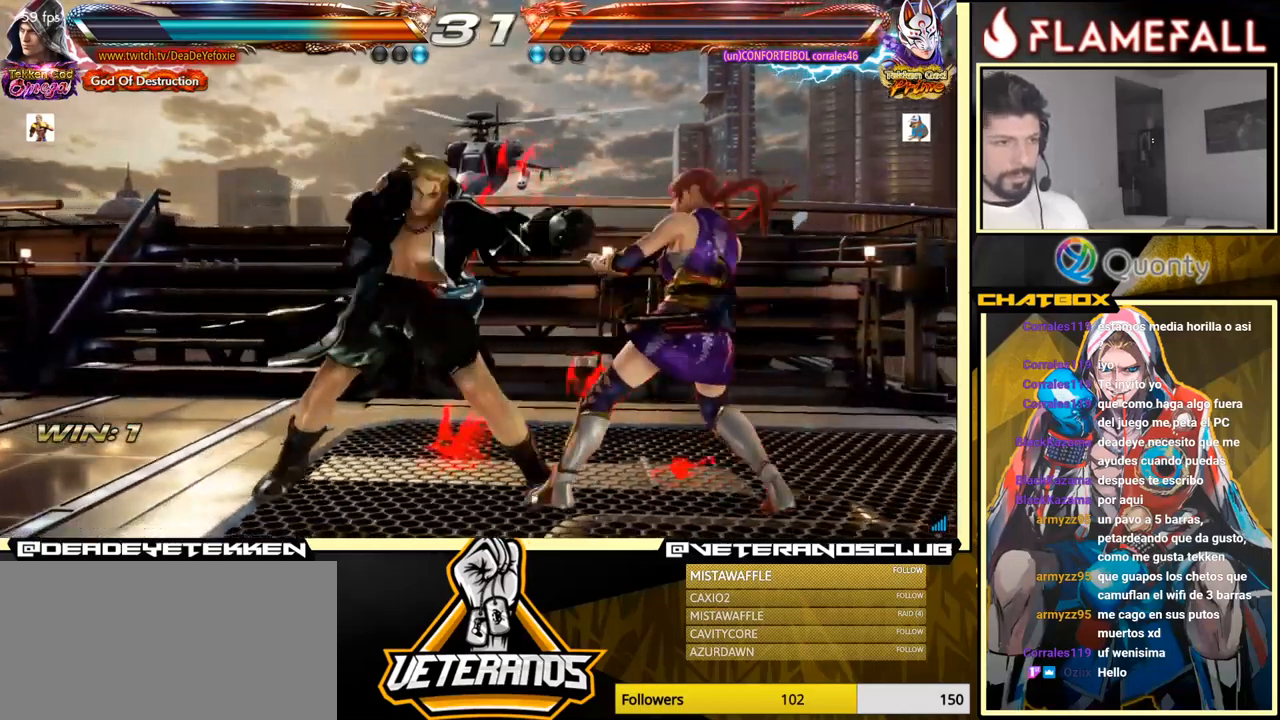
{"buttons": [], "left_stick": "left", "events": [[217, "left_stick", "down"], [267, "X", "down"], [300, "X", "up"], [400, "left_stick", "center"], [484, "left_stick", "left"]]}
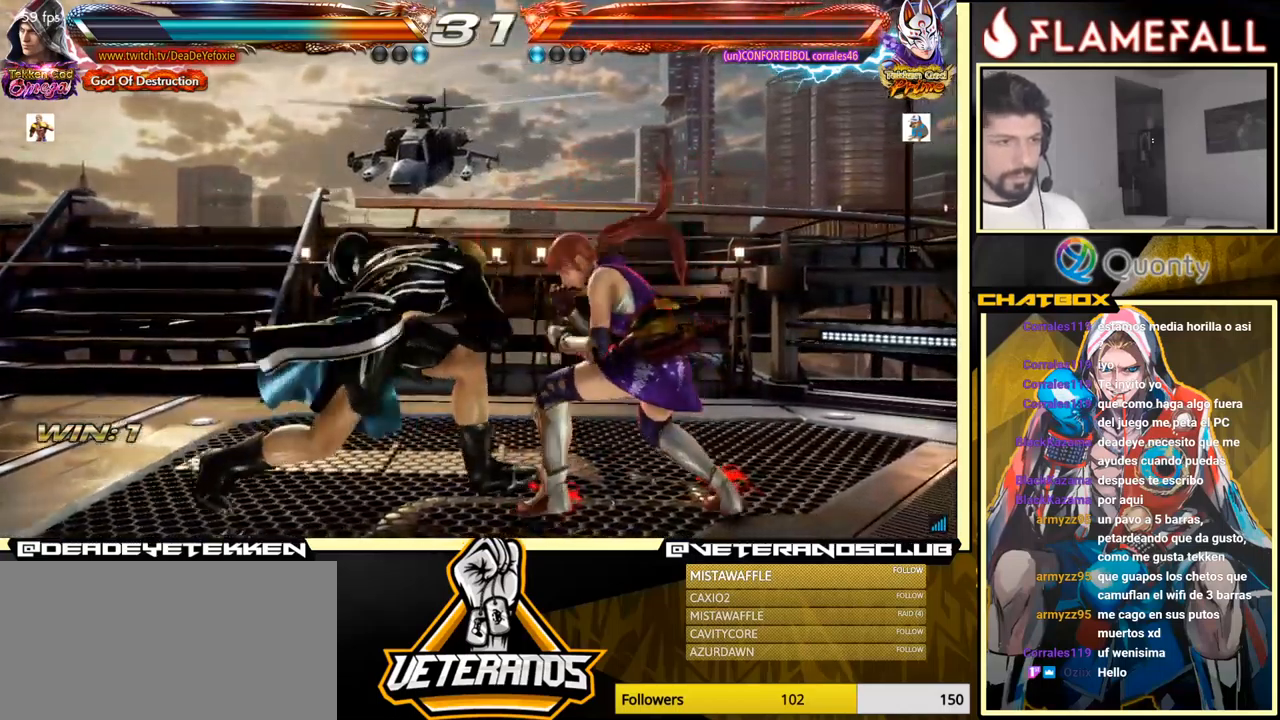
{"buttons": [], "left_stick": "center", "events": [[150, "left_stick", "center"]]}
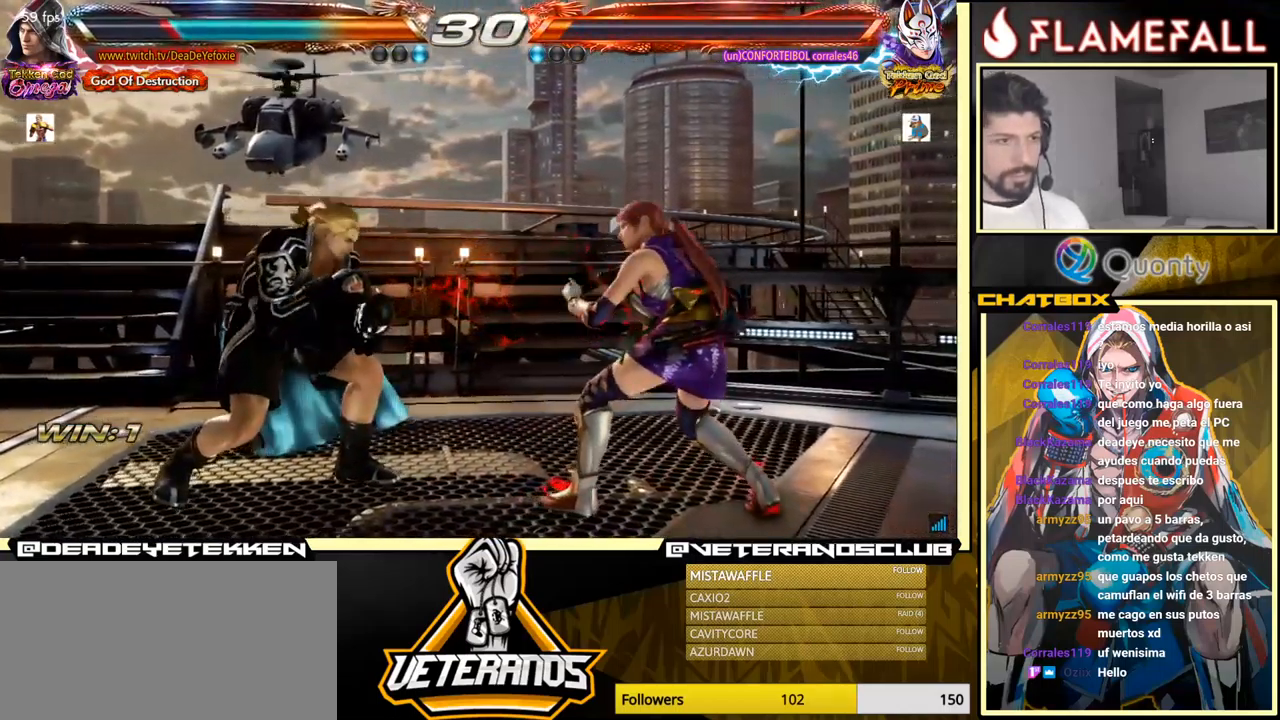
{"buttons": [], "left_stick": "left", "events": [[34, "left_stick", "left"]]}
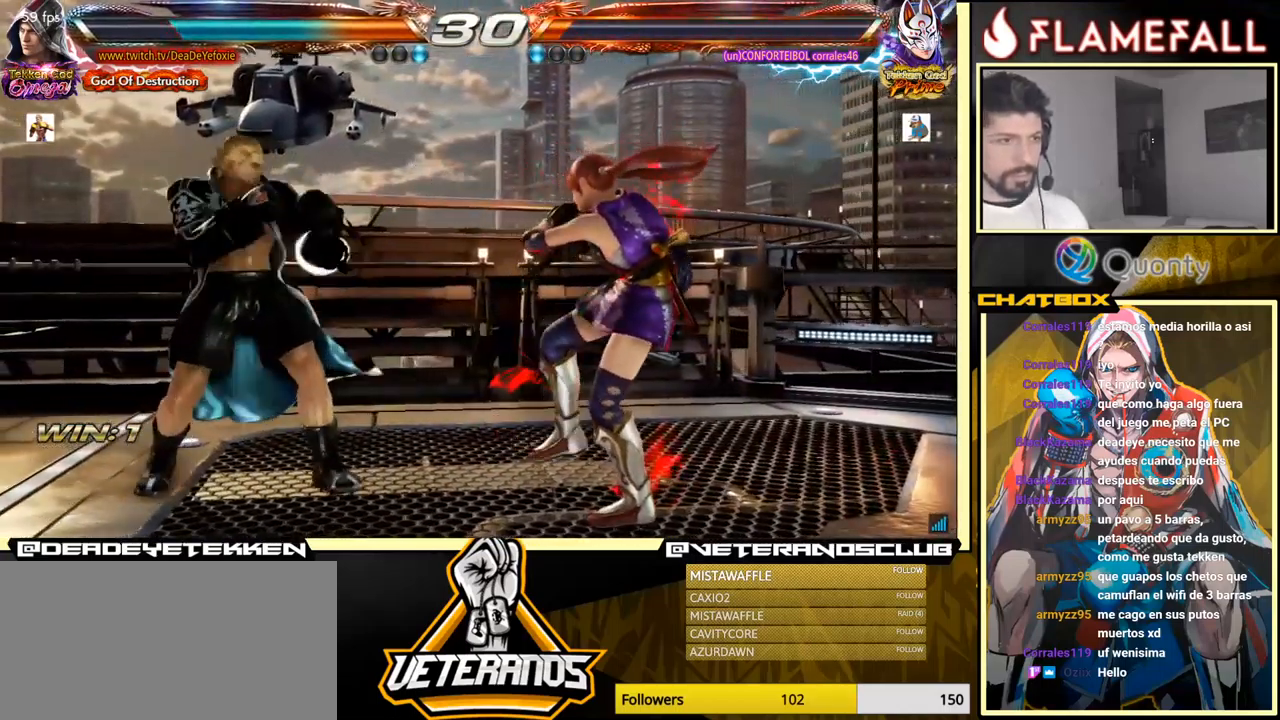
{"buttons": [], "left_stick": "down-left", "events": [[217, "left_stick", "down"], [317, "left_stick", "left"], [467, "left_stick", "down-left"]]}
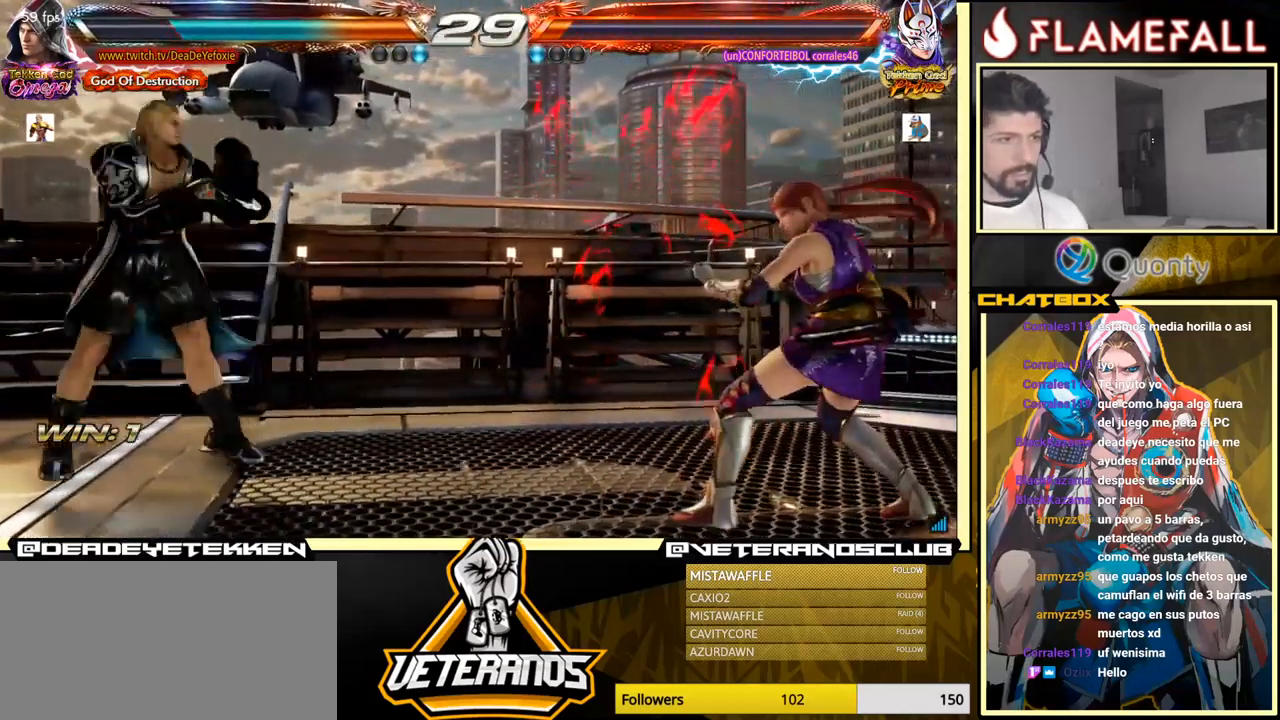
{"buttons": [], "left_stick": "center", "events": [[17, "left_stick", "left"], [200, "left_stick", "center"], [466, "R2", "down"], [500, "R2", "up"]]}
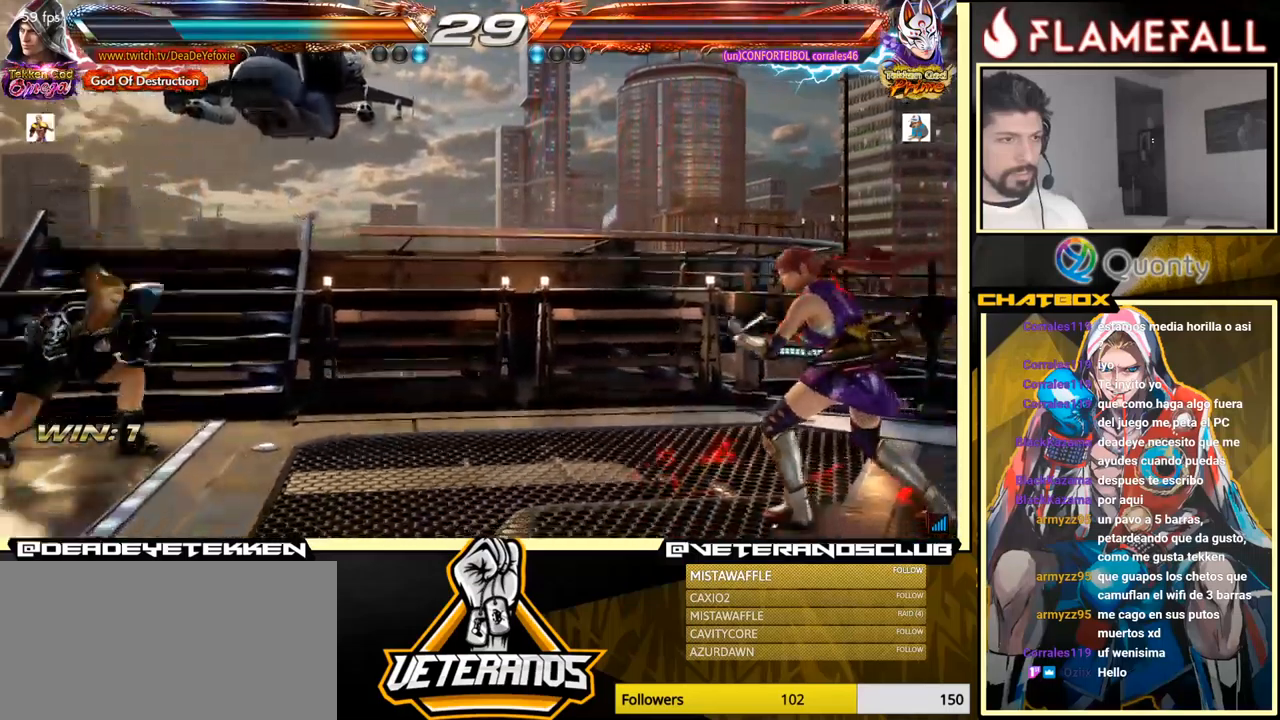
{"buttons": [], "left_stick": "left", "events": [[33, "R2", "down"], [116, "R2", "up"], [183, "Y", "down"], [233, "Y", "up"], [400, "left_stick", "left"]]}
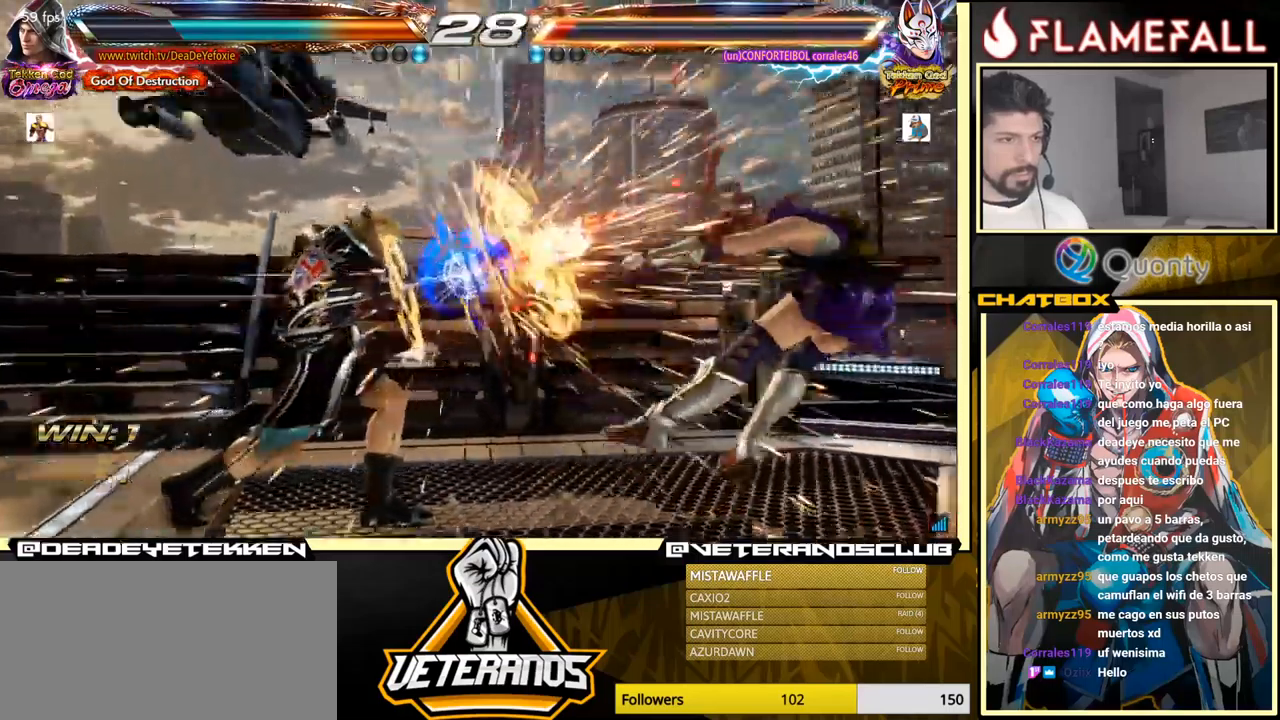
{"buttons": [], "left_stick": "center", "events": [[50, "left_stick", "center"]]}